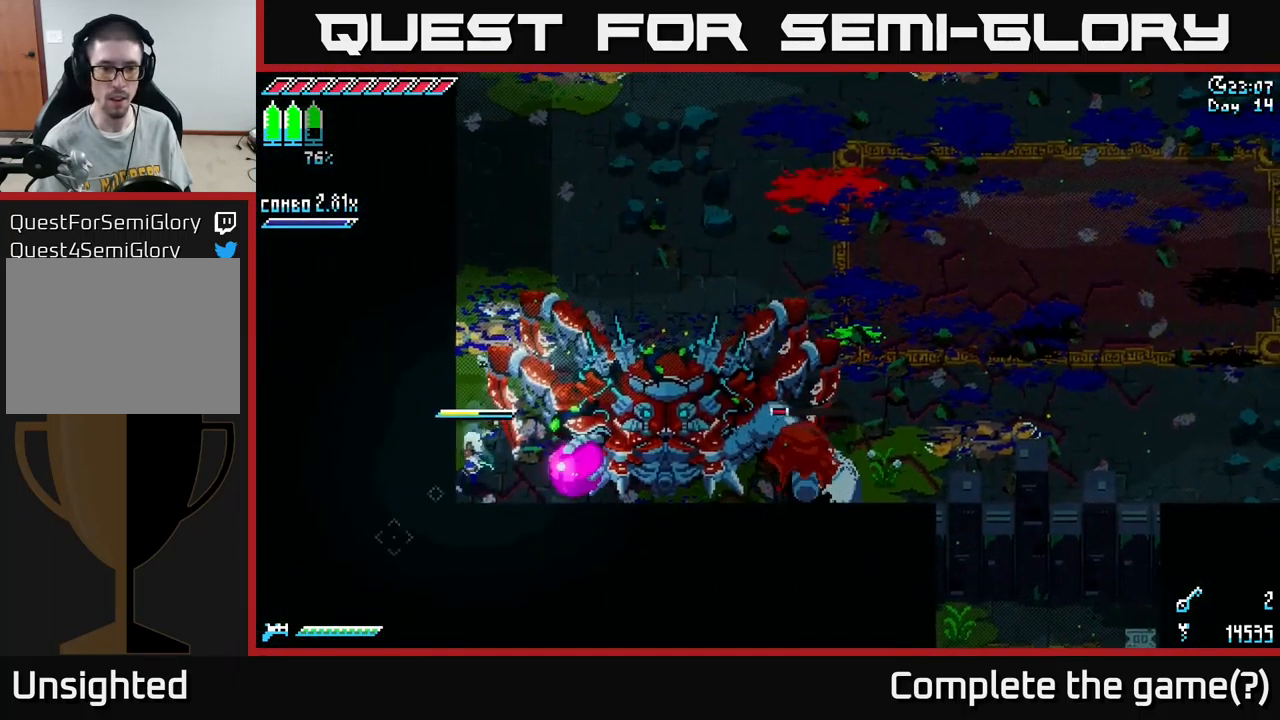
Gameplay with a controller (Xbox layout); each line is a JSON object with the inputs held at the frame after it. "events" lists button and stick changes between this image and that frame as [ms after this image, input, new state], when the widget could be followed in between.
{"buttons": [], "left_stick": "up-right", "right_stick": "center", "events": [[50, "X", "up"], [83, "left_stick", "right"], [100, "R2", "down"], [200, "R2", "up"], [233, "left_stick", "center"], [400, "left_stick", "up-right"]]}
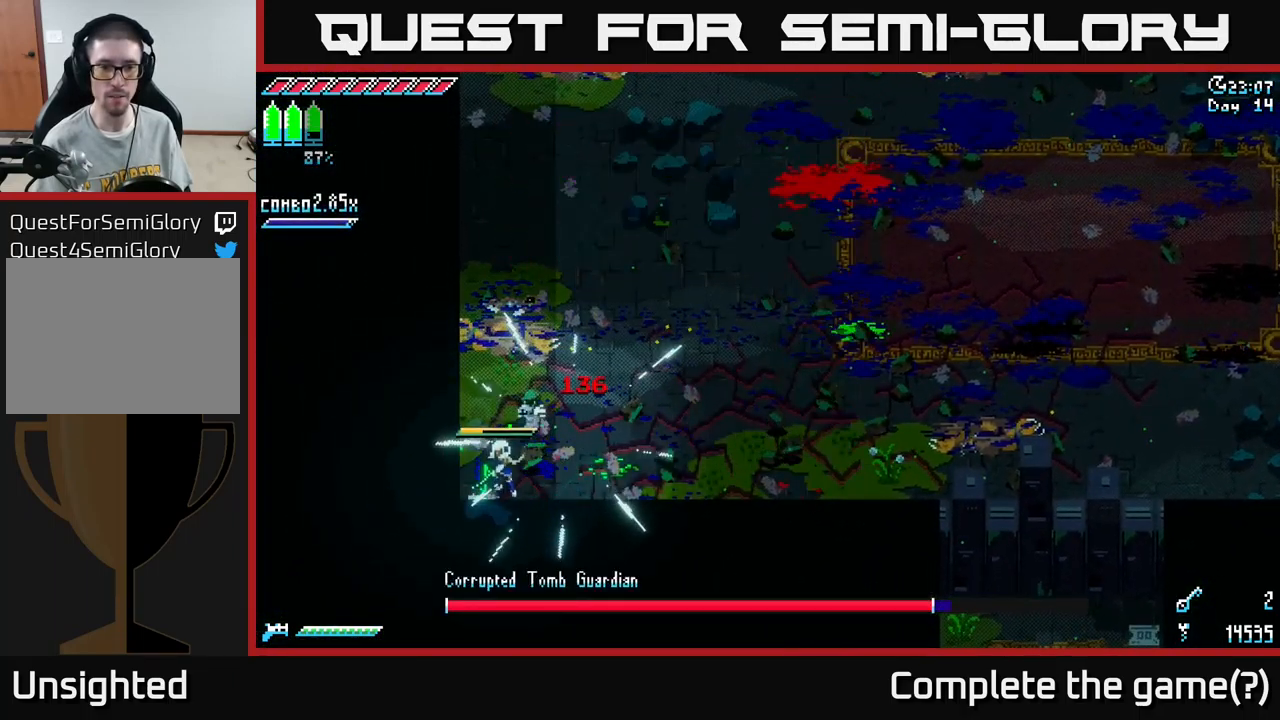
{"buttons": ["A", "X"], "left_stick": "up-right", "right_stick": "center", "events": [[33, "X", "down"], [450, "A", "down"]]}
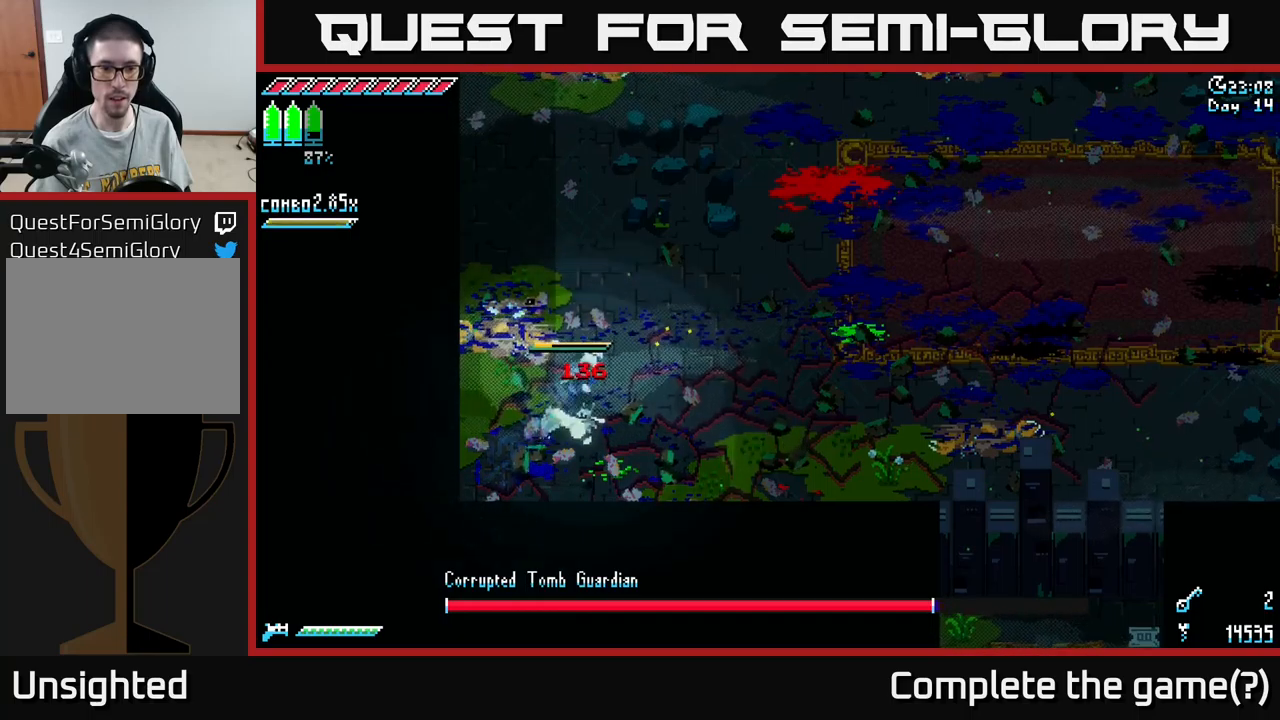
{"buttons": ["X"], "left_stick": "right", "right_stick": "center", "events": [[167, "A", "up"], [467, "left_stick", "right"]]}
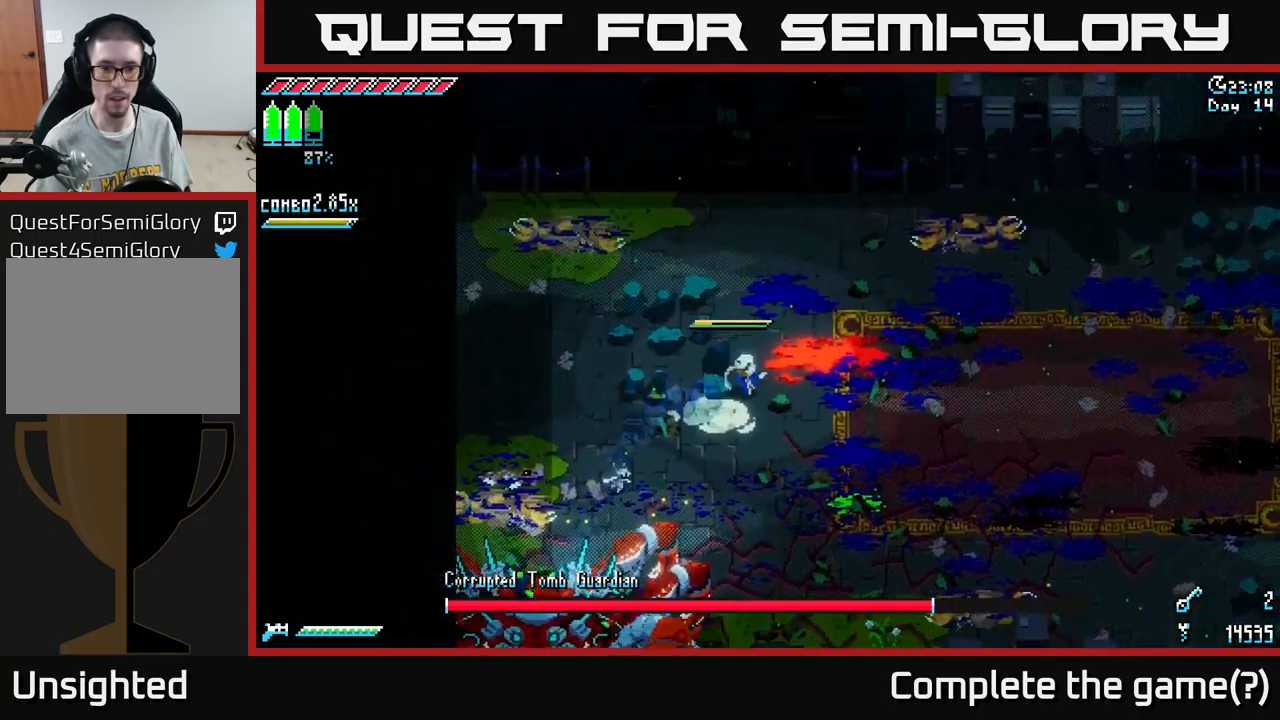
{"buttons": ["X"], "left_stick": "down-right", "right_stick": "center", "events": [[283, "left_stick", "down-right"]]}
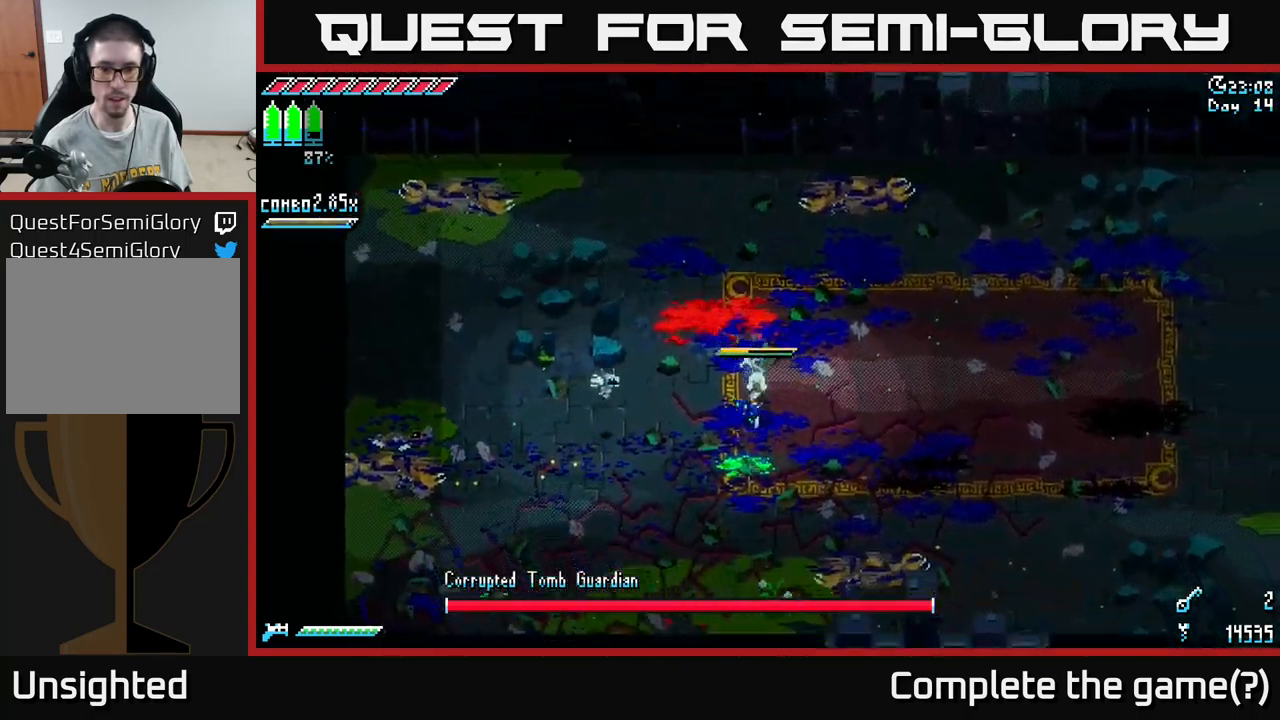
{"buttons": [], "left_stick": "right", "right_stick": "center", "events": [[450, "X", "up"], [483, "left_stick", "right"]]}
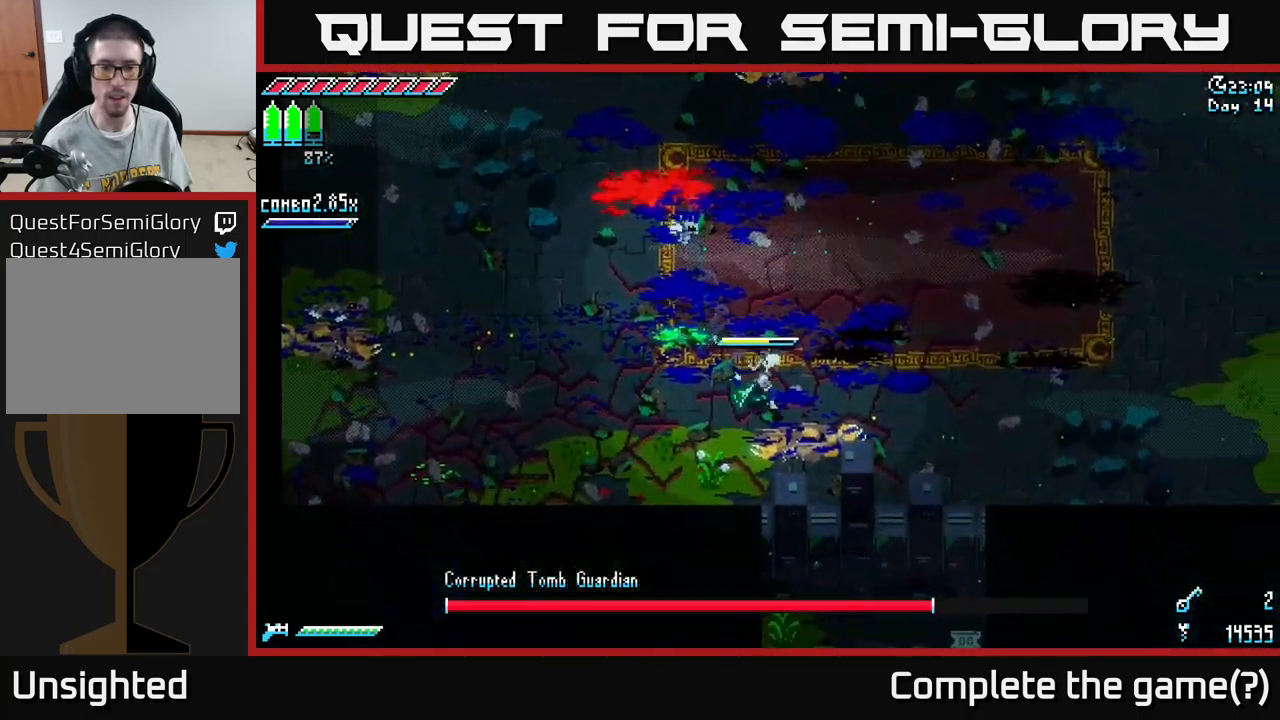
{"buttons": [], "left_stick": "left", "right_stick": "center", "events": [[167, "right_stick", "up-left"], [217, "left_stick", "down-right"], [367, "left_stick", "left"], [400, "right_stick", "center"]]}
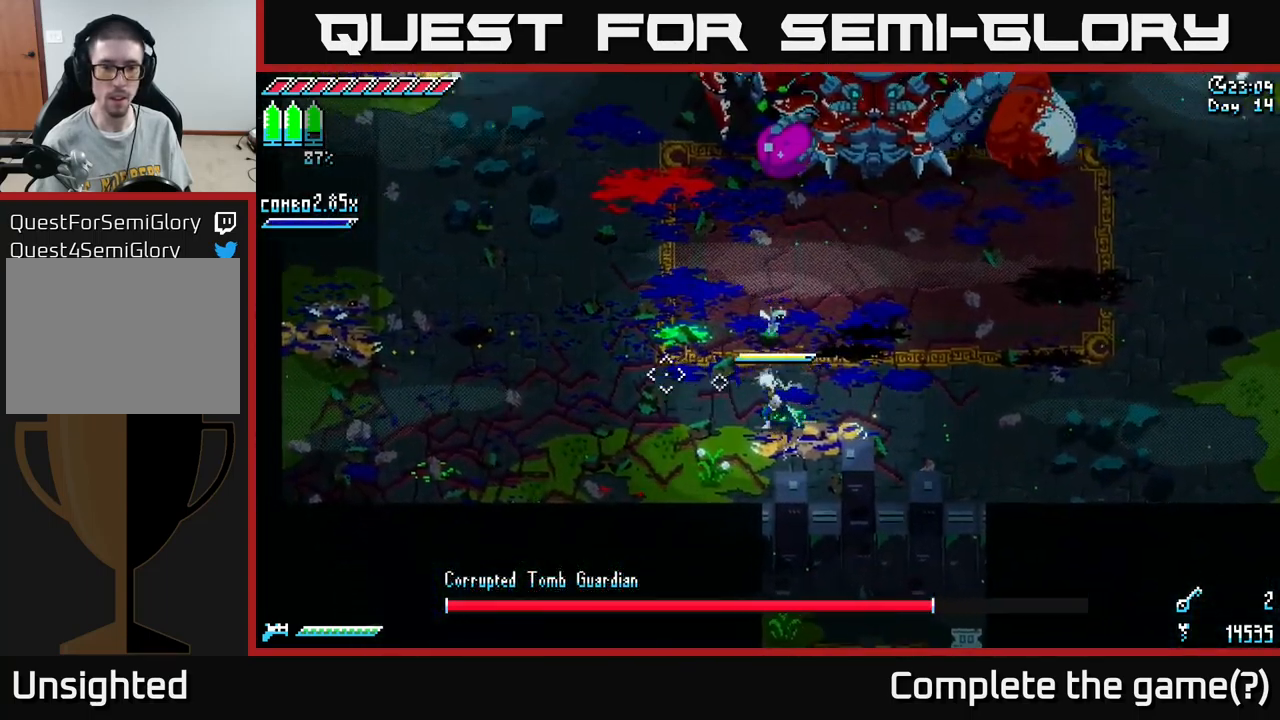
{"buttons": ["X"], "left_stick": "left", "right_stick": "center", "events": [[167, "X", "down"]]}
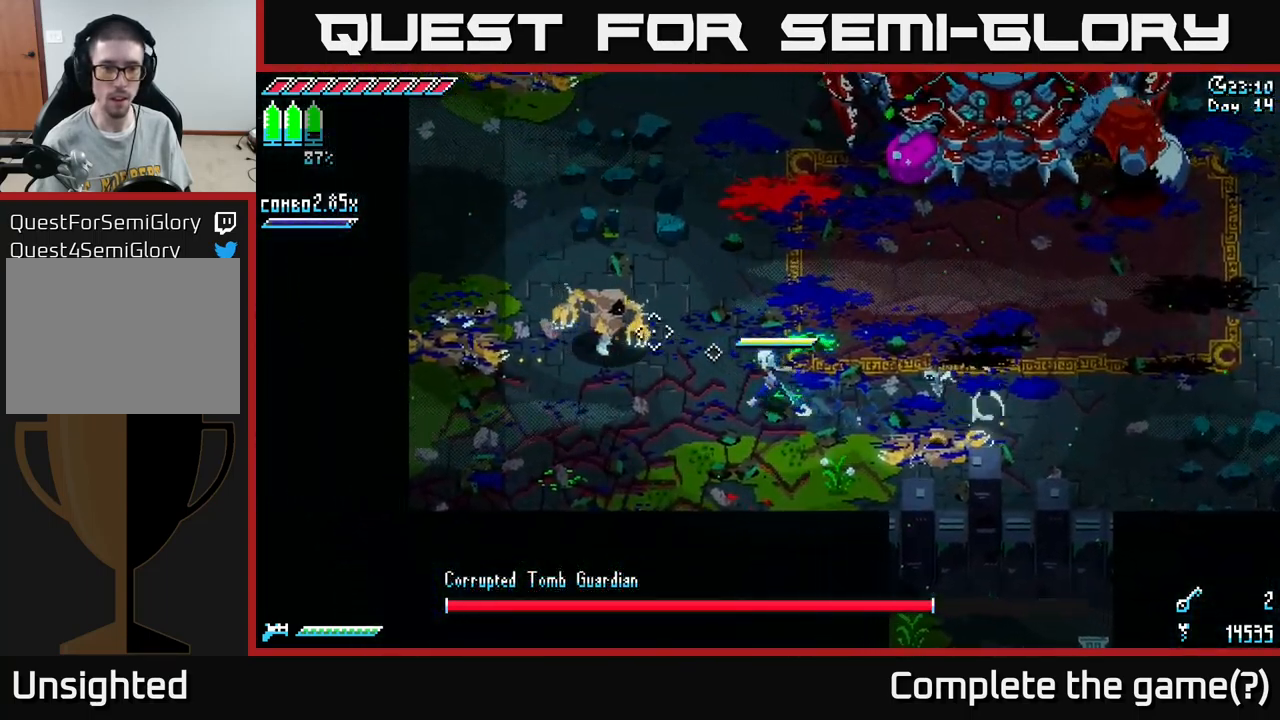
{"buttons": ["X"], "left_stick": "up-left", "right_stick": "center", "events": [[117, "R2", "down"], [233, "R2", "up"], [267, "left_stick", "up-left"]]}
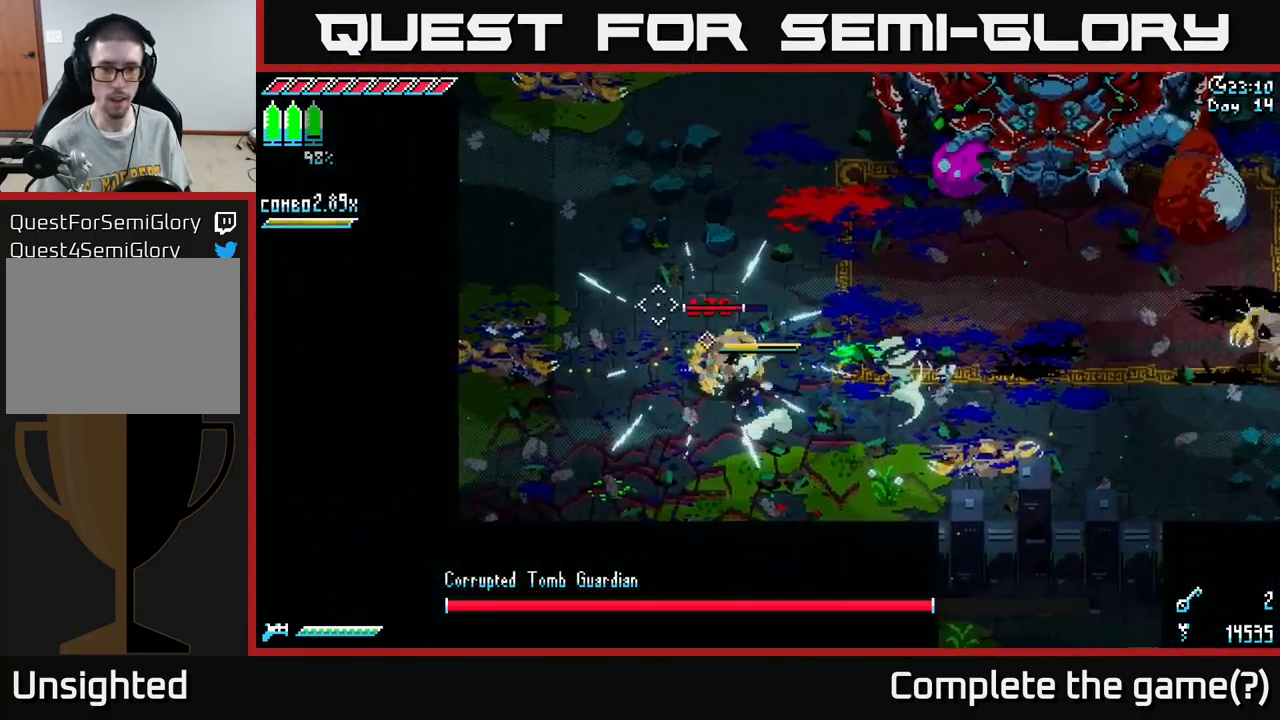
{"buttons": ["X"], "left_stick": "up-left", "right_stick": "center", "events": [[17, "R2", "down"], [100, "left_stick", "center"], [150, "R2", "up"], [183, "X", "up"], [267, "left_stick", "left"], [433, "left_stick", "up-left"], [483, "X", "down"]]}
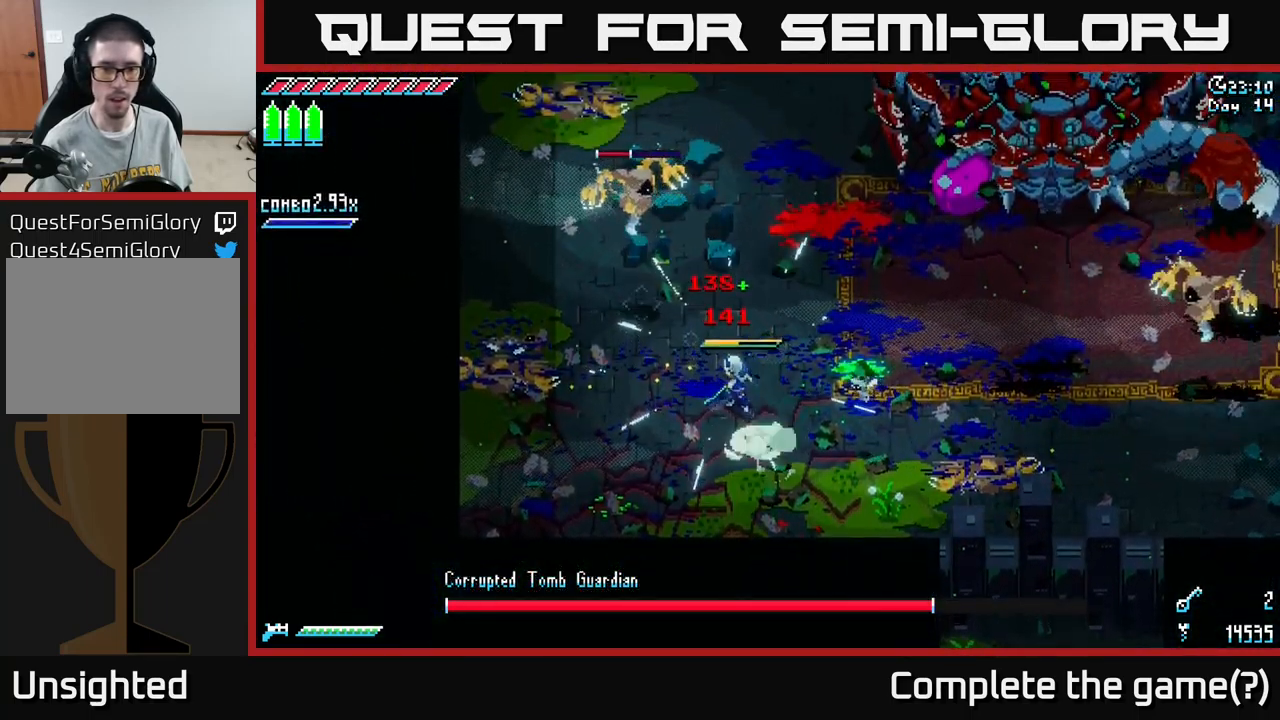
{"buttons": [], "left_stick": "up-left", "right_stick": "center", "events": [[200, "R2", "down"], [350, "R2", "up"], [450, "X", "up"]]}
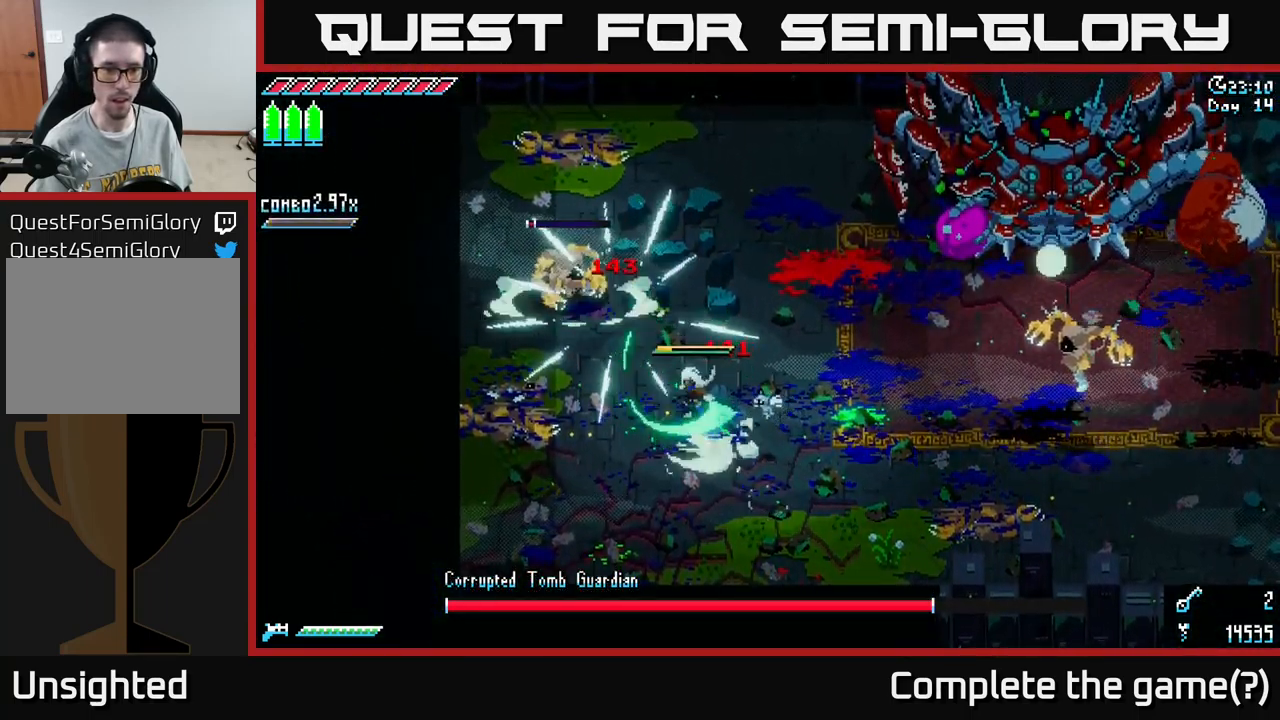
{"buttons": ["L2"], "left_stick": "up-left", "right_stick": "up-left", "events": [[100, "right_stick", "up-left"], [167, "L2", "down"], [283, "L2", "up"], [317, "L2", "down"], [400, "L2", "up"], [467, "L2", "down"]]}
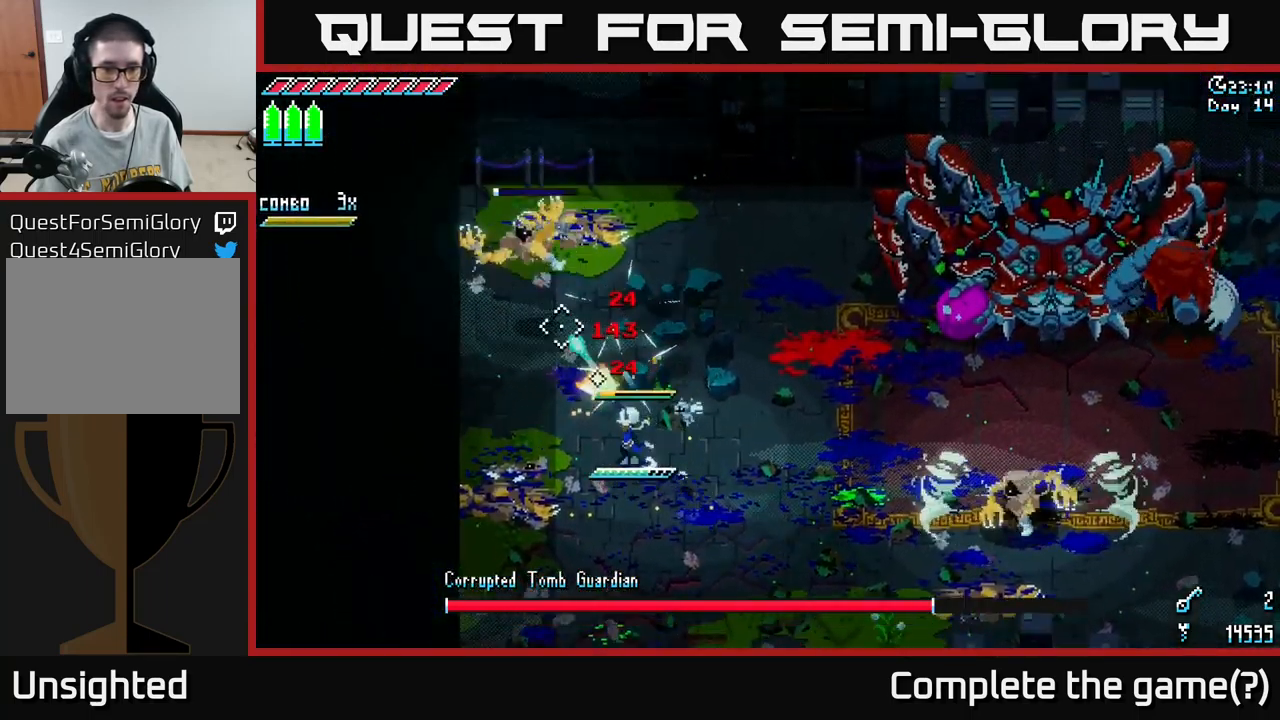
{"buttons": [], "left_stick": "up-left", "right_stick": "down-right", "events": [[50, "L2", "up"], [117, "L2", "down"], [183, "L2", "up"], [417, "right_stick", "up-right"], [500, "right_stick", "down-right"]]}
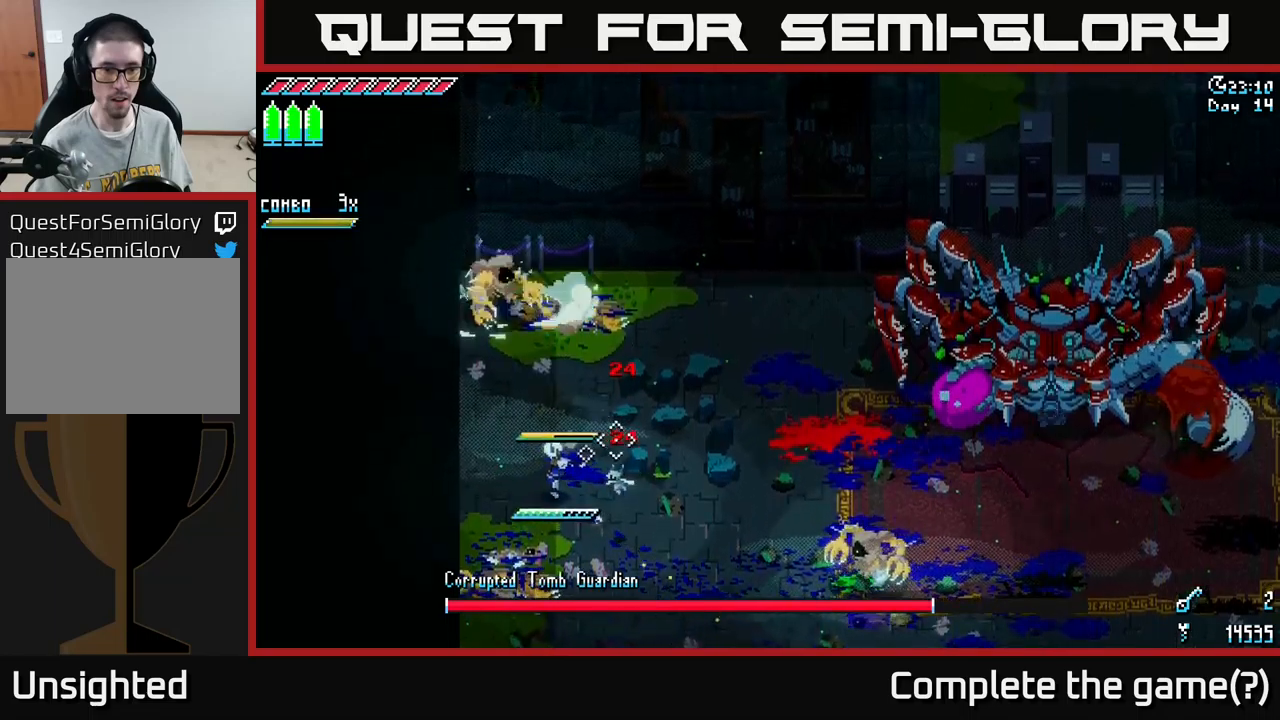
{"buttons": ["L2"], "left_stick": "down-left", "right_stick": "right", "events": [[84, "left_stick", "up-right"], [117, "L2", "down"], [184, "left_stick", "down-right"], [234, "L2", "up"], [234, "left_stick", "down-left"], [317, "L2", "down"], [417, "right_stick", "right"], [434, "L2", "up"], [500, "L2", "down"]]}
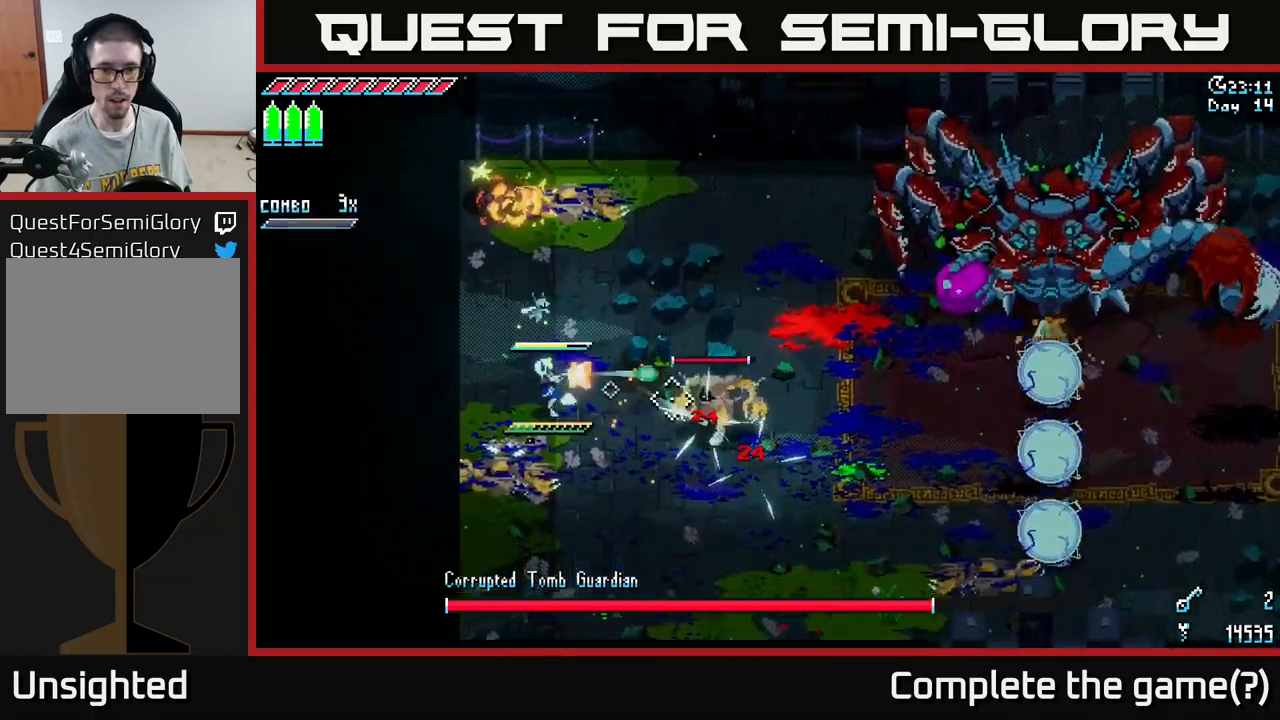
{"buttons": [], "left_stick": "up-left", "right_stick": "center", "events": [[84, "L2", "up"], [150, "left_stick", "down"], [250, "right_stick", "center"], [300, "left_stick", "down-left"], [467, "left_stick", "up-left"]]}
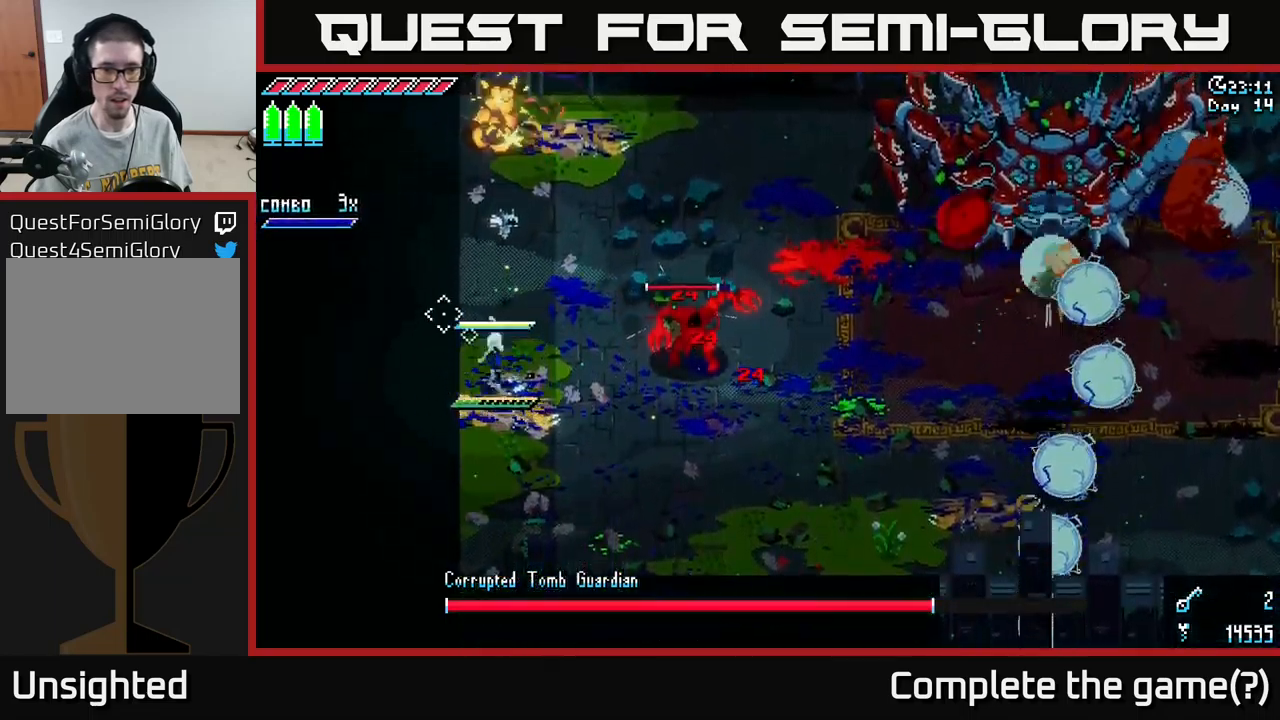
{"buttons": [], "left_stick": "up", "right_stick": "center", "events": [[100, "B", "down"], [117, "left_stick", "right"], [234, "B", "up"], [234, "left_stick", "center"], [467, "left_stick", "up"]]}
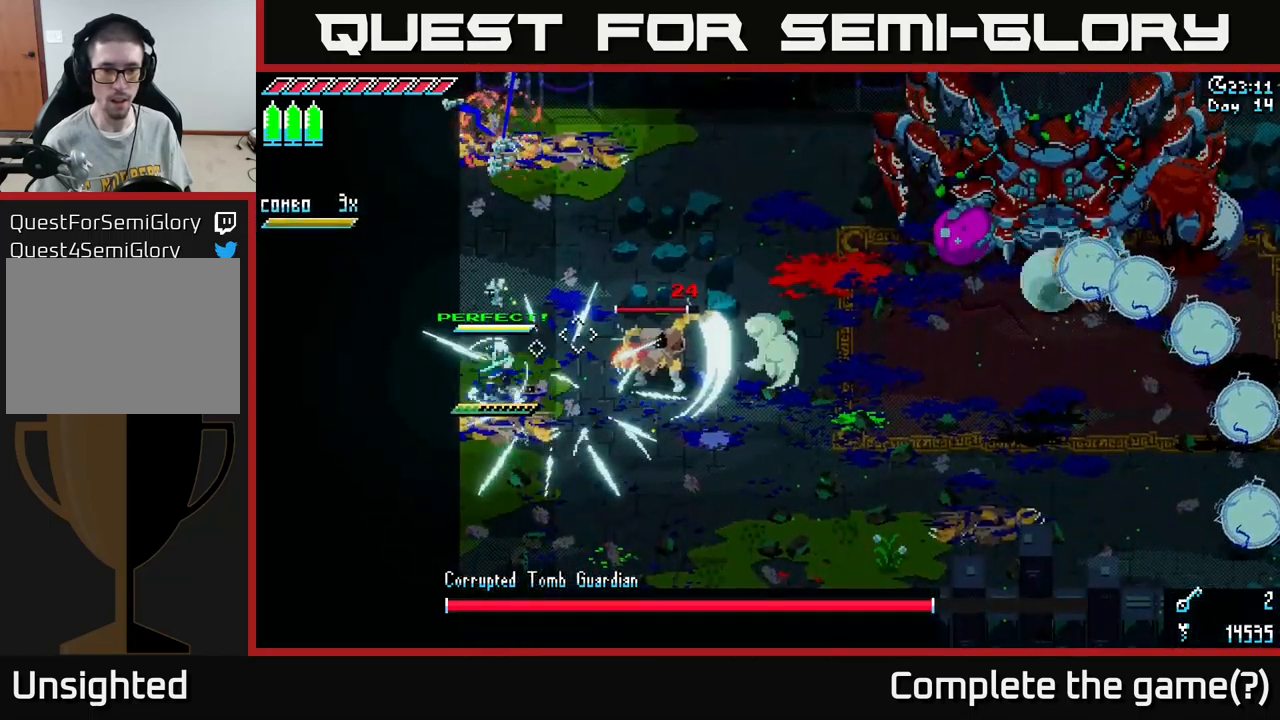
{"buttons": [], "left_stick": "up", "right_stick": "center", "events": []}
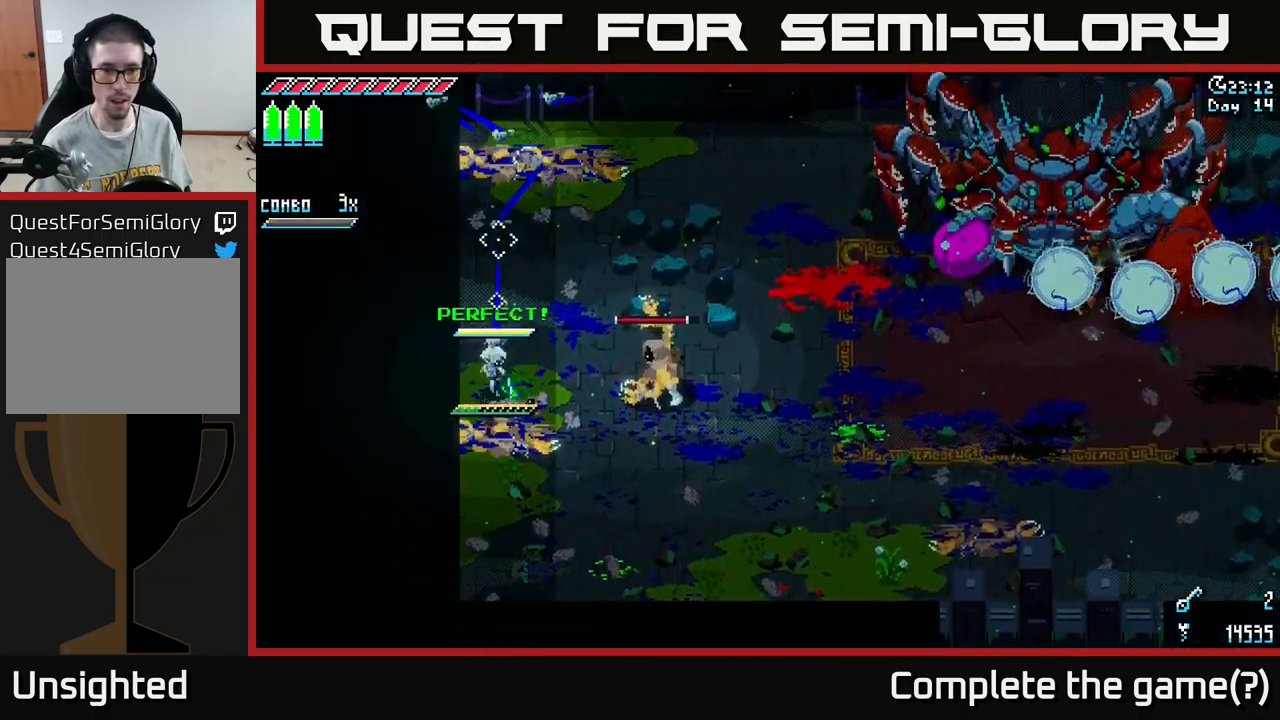
{"buttons": [], "left_stick": "center", "right_stick": "center", "events": [[267, "B", "down"], [267, "left_stick", "down-right"], [400, "B", "up"], [417, "left_stick", "center"]]}
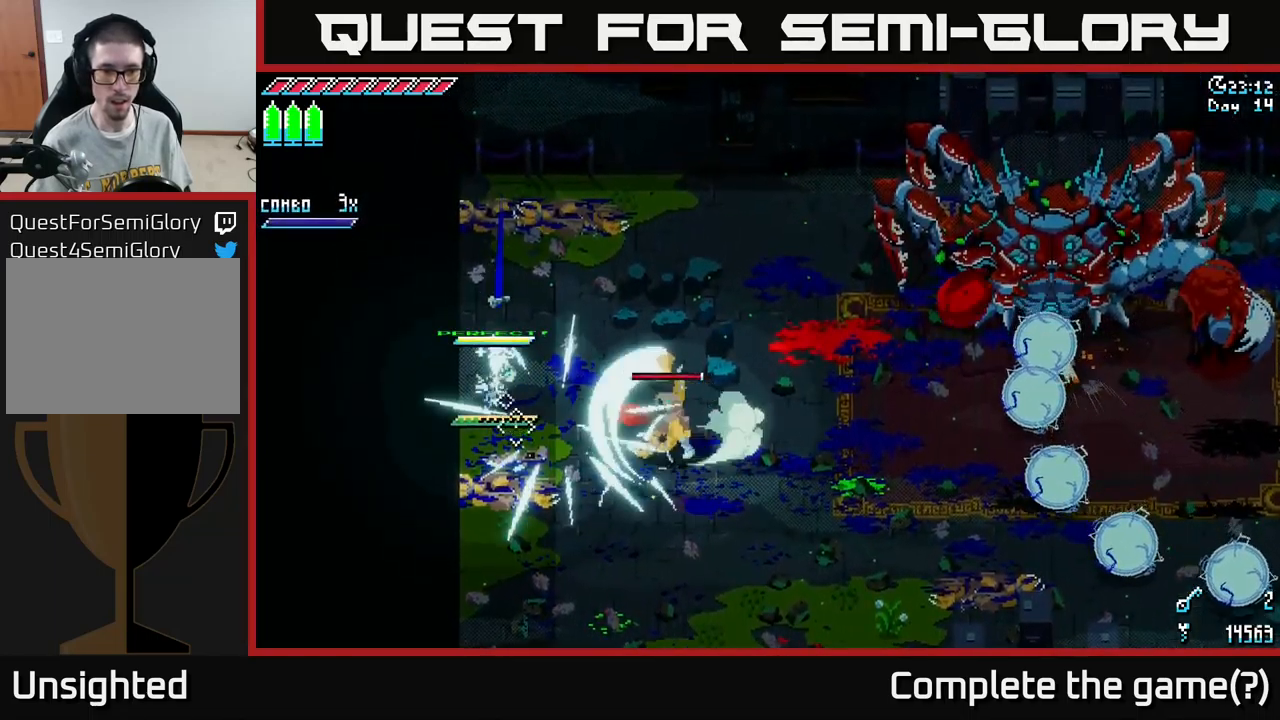
{"buttons": ["X"], "left_stick": "right", "right_stick": "center", "events": [[117, "X", "down"], [117, "left_stick", "right"], [284, "left_stick", "center"], [467, "left_stick", "right"]]}
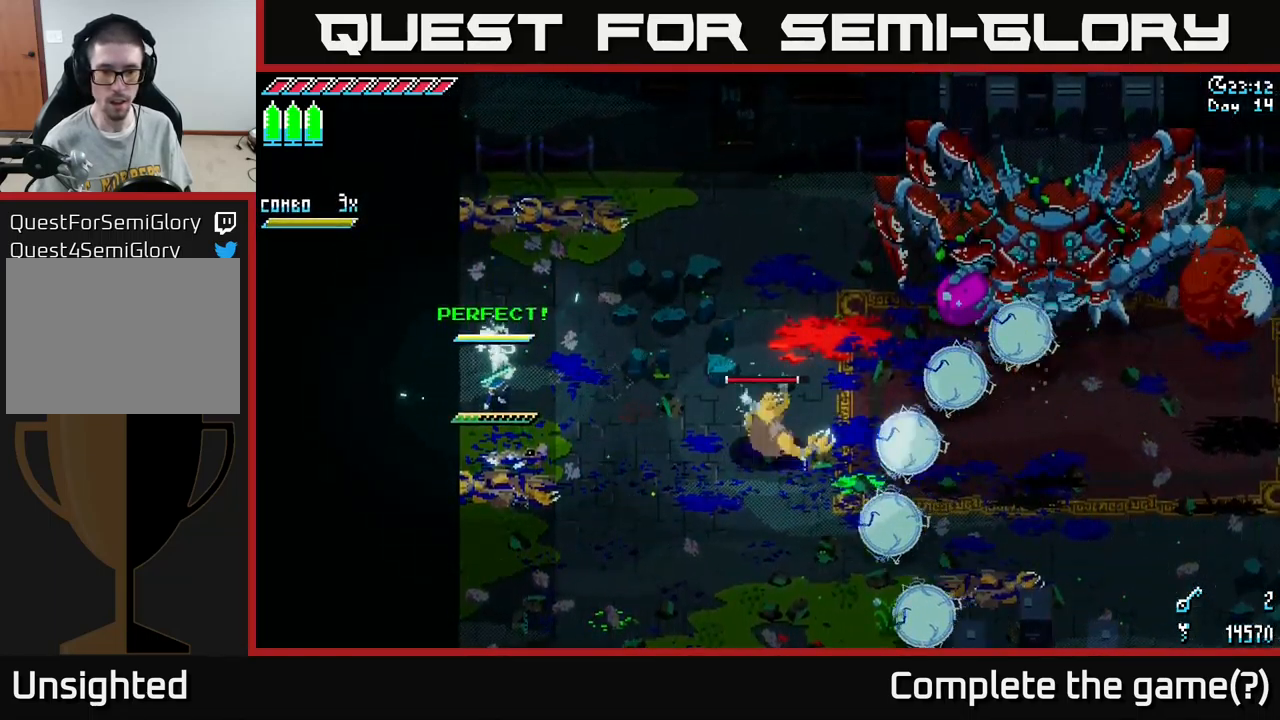
{"buttons": ["X", "R2"], "left_stick": "right", "right_stick": "center", "events": [[317, "A", "down"], [467, "A", "up"], [500, "R2", "down"]]}
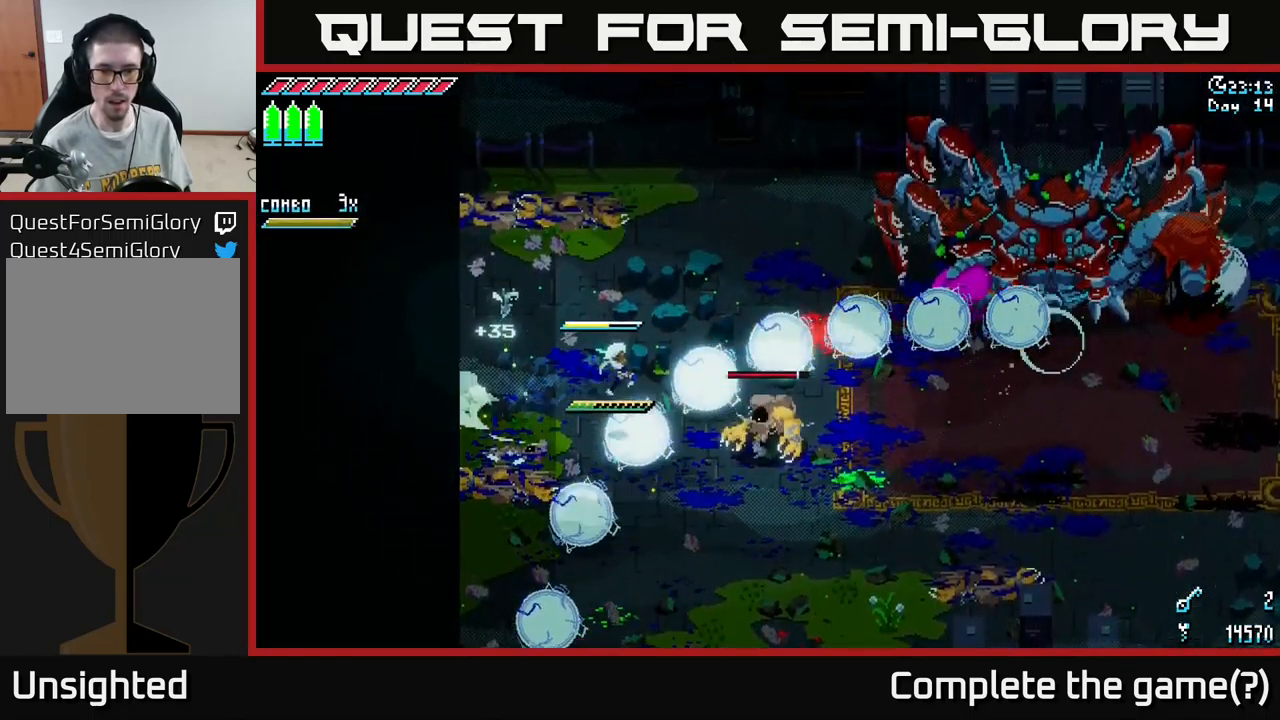
{"buttons": [], "left_stick": "down", "right_stick": "center", "events": [[184, "R2", "up"], [200, "left_stick", "down-right"], [450, "X", "up"], [484, "left_stick", "down"]]}
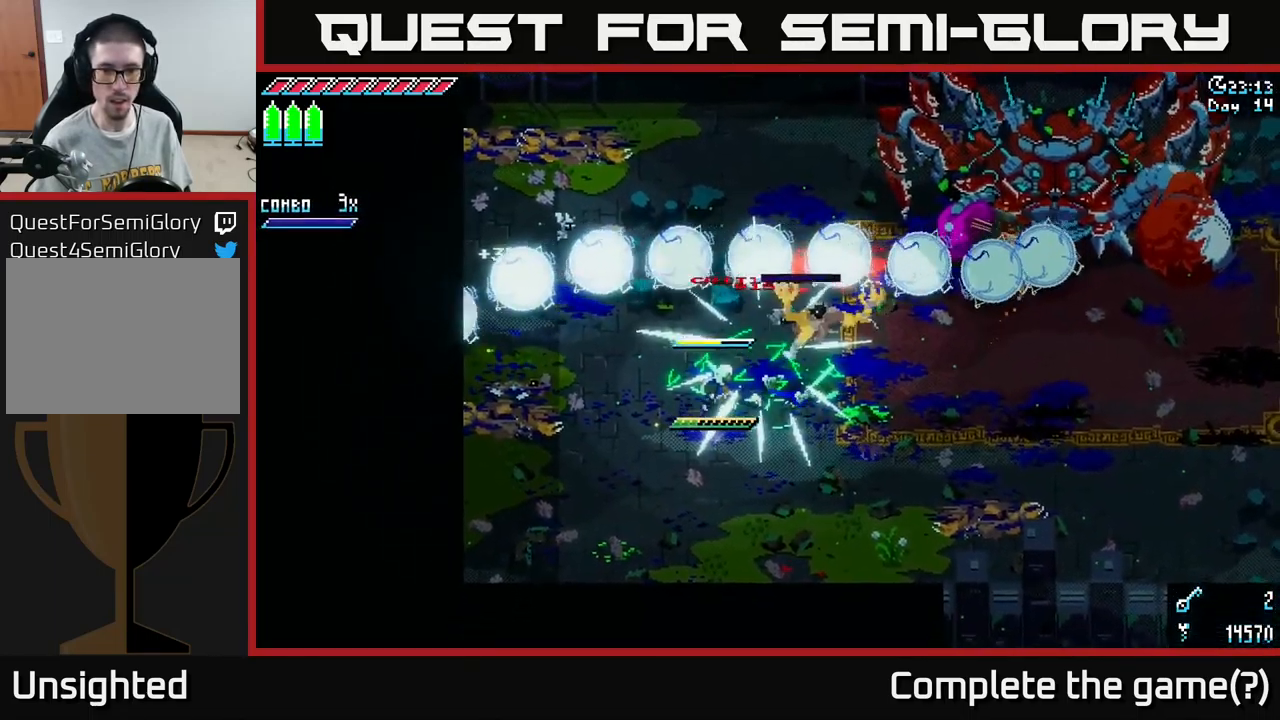
{"buttons": ["X"], "left_stick": "up", "right_stick": "center", "events": [[217, "X", "down"], [267, "A", "down"], [284, "left_stick", "up"], [434, "A", "up"]]}
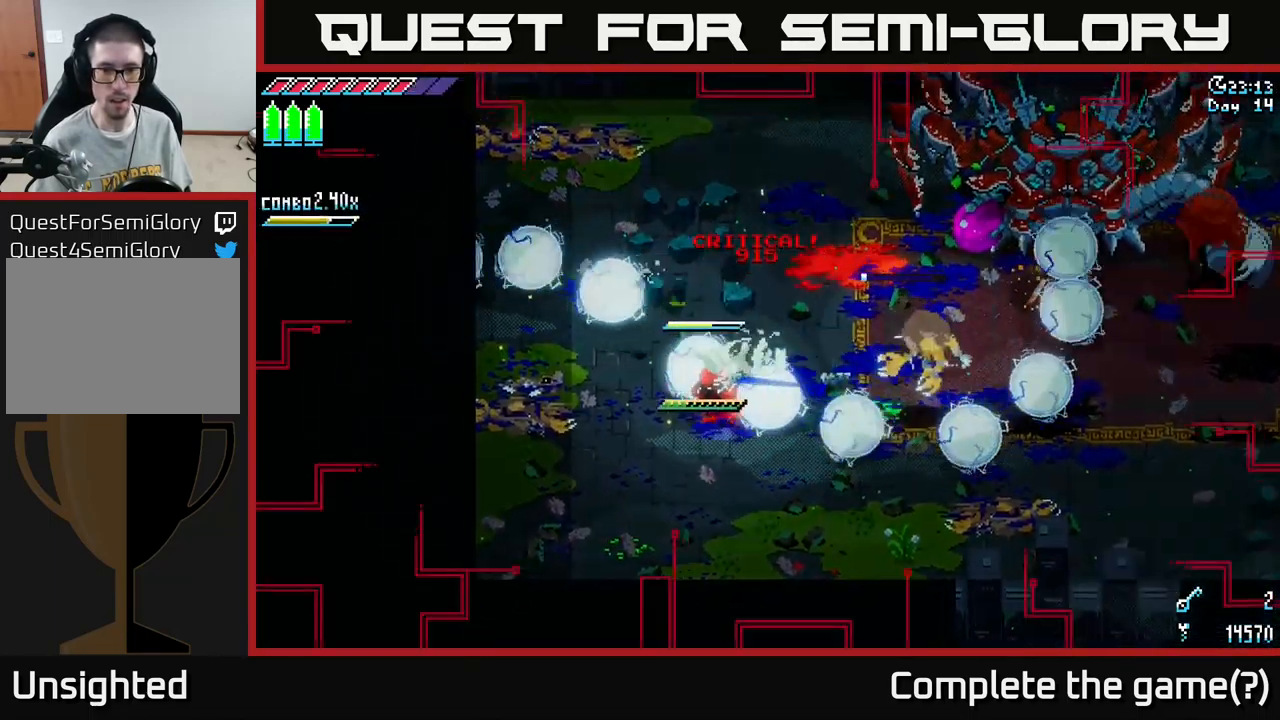
{"buttons": ["A", "X"], "left_stick": "up-right", "right_stick": "center", "events": [[117, "left_stick", "up-right"], [167, "A", "down"], [267, "A", "up"], [316, "A", "down"], [416, "A", "up"], [500, "A", "down"]]}
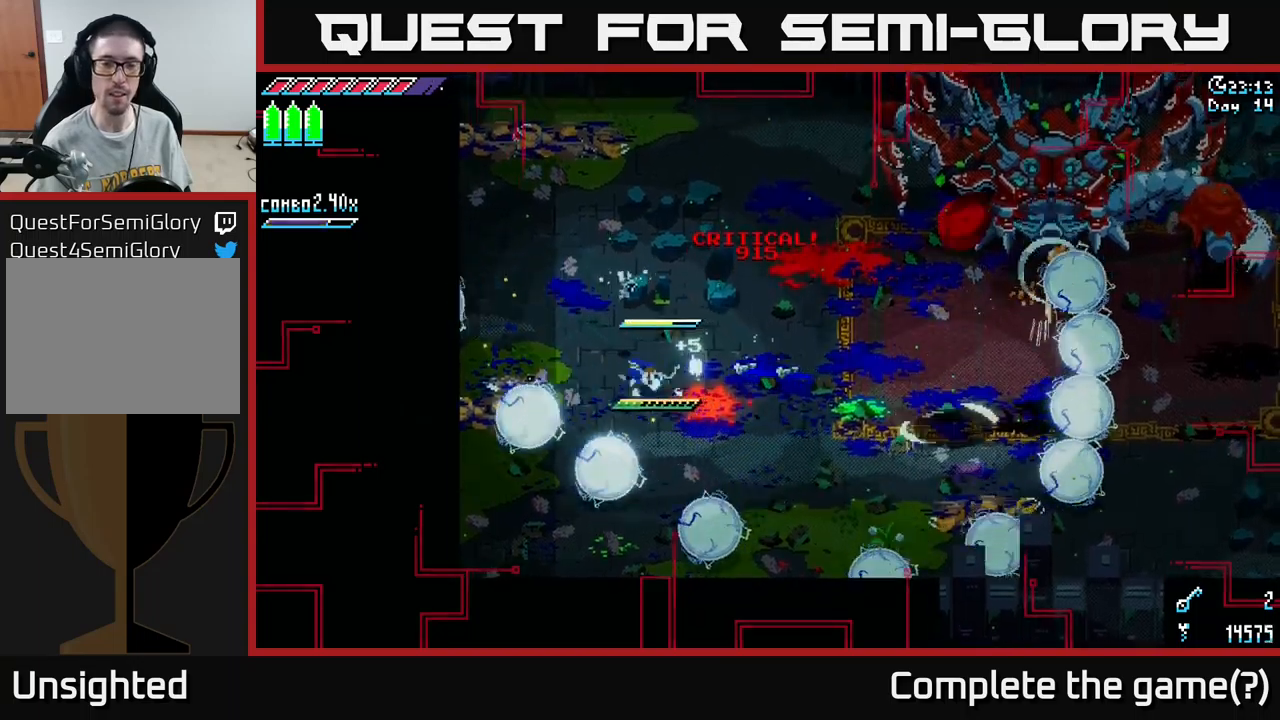
{"buttons": [], "left_stick": "right", "right_stick": "up-right", "events": [[83, "X", "up"], [100, "X", "down"], [150, "A", "up"], [233, "left_stick", "right"], [366, "X", "up"], [483, "right_stick", "up-right"]]}
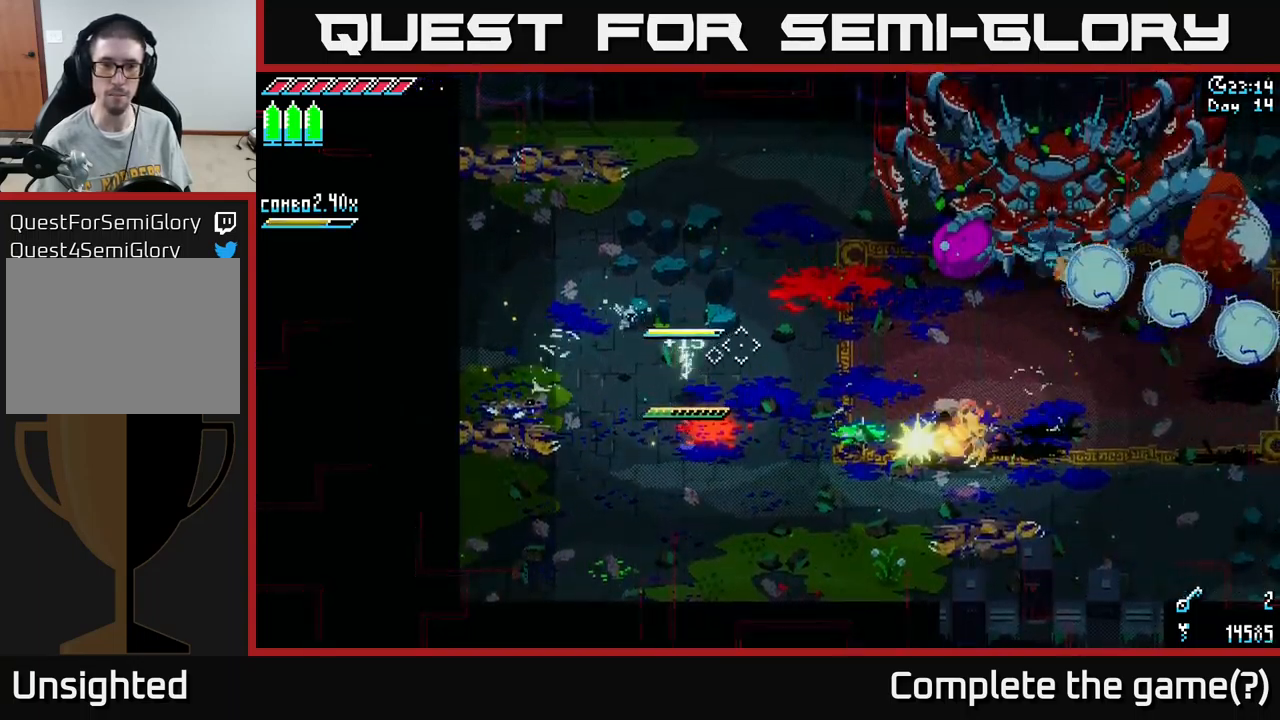
{"buttons": [], "left_stick": "right", "right_stick": "up-right", "events": [[116, "L2", "down"], [216, "L2", "up"], [283, "L2", "down"], [366, "L2", "up"], [450, "L2", "down"], [500, "L2", "up"]]}
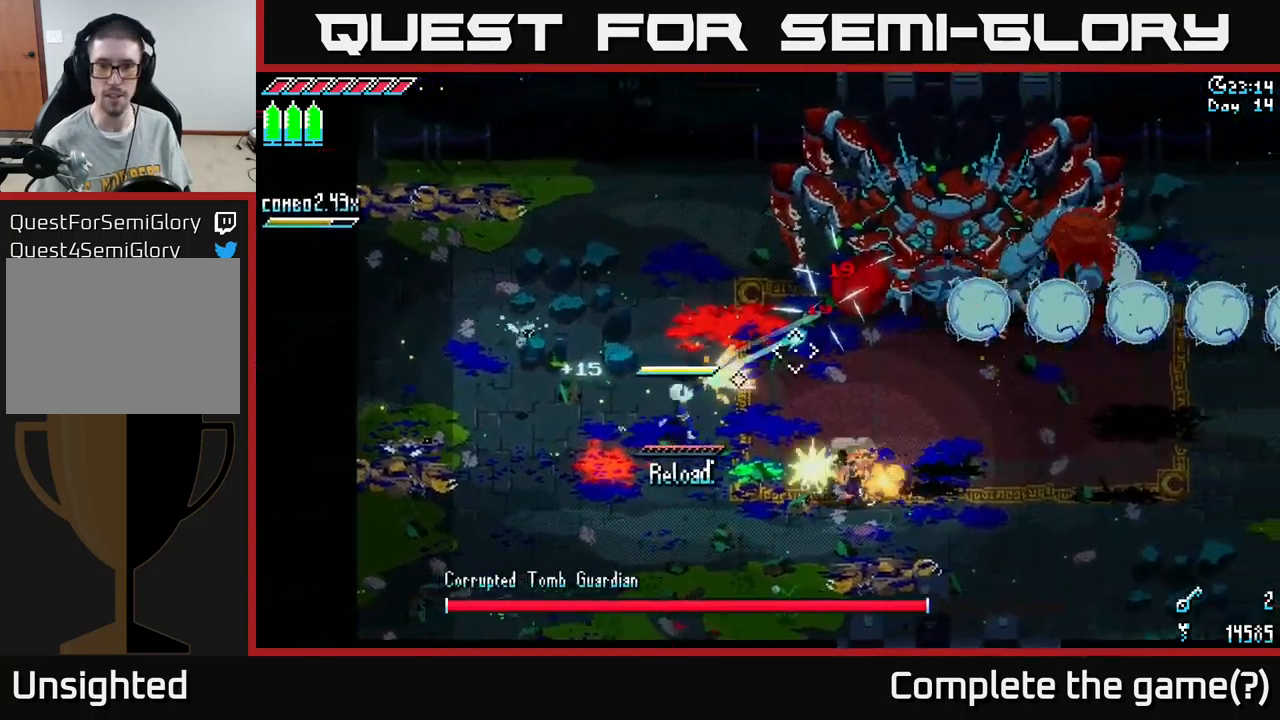
{"buttons": [], "left_stick": "up-right", "right_stick": "up-right", "events": [[83, "L2", "down"], [133, "L2", "up"], [200, "L2", "down"], [200, "left_stick", "up-right"], [283, "L2", "up"], [433, "R2", "down"], [500, "R2", "up"]]}
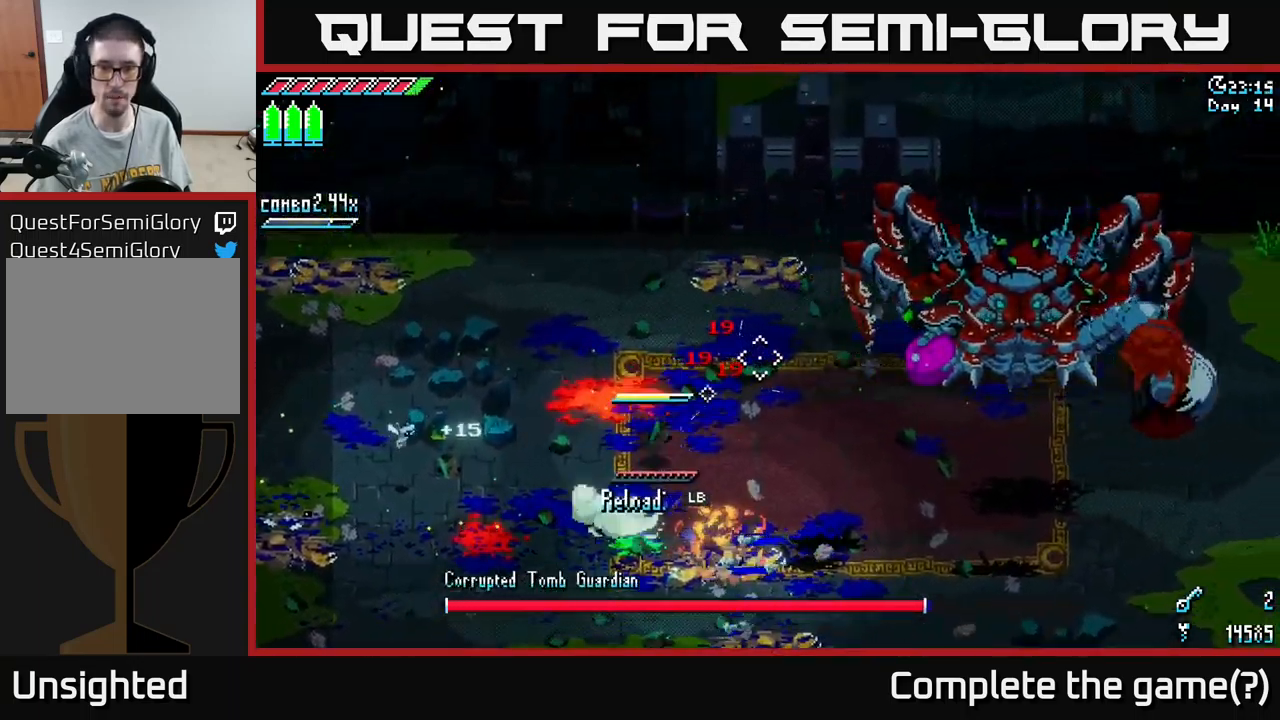
{"buttons": ["X"], "left_stick": "down", "right_stick": "center", "events": [[50, "left_stick", "right"], [116, "right_stick", "center"], [216, "left_stick", "center"], [266, "X", "down"], [316, "left_stick", "down"]]}
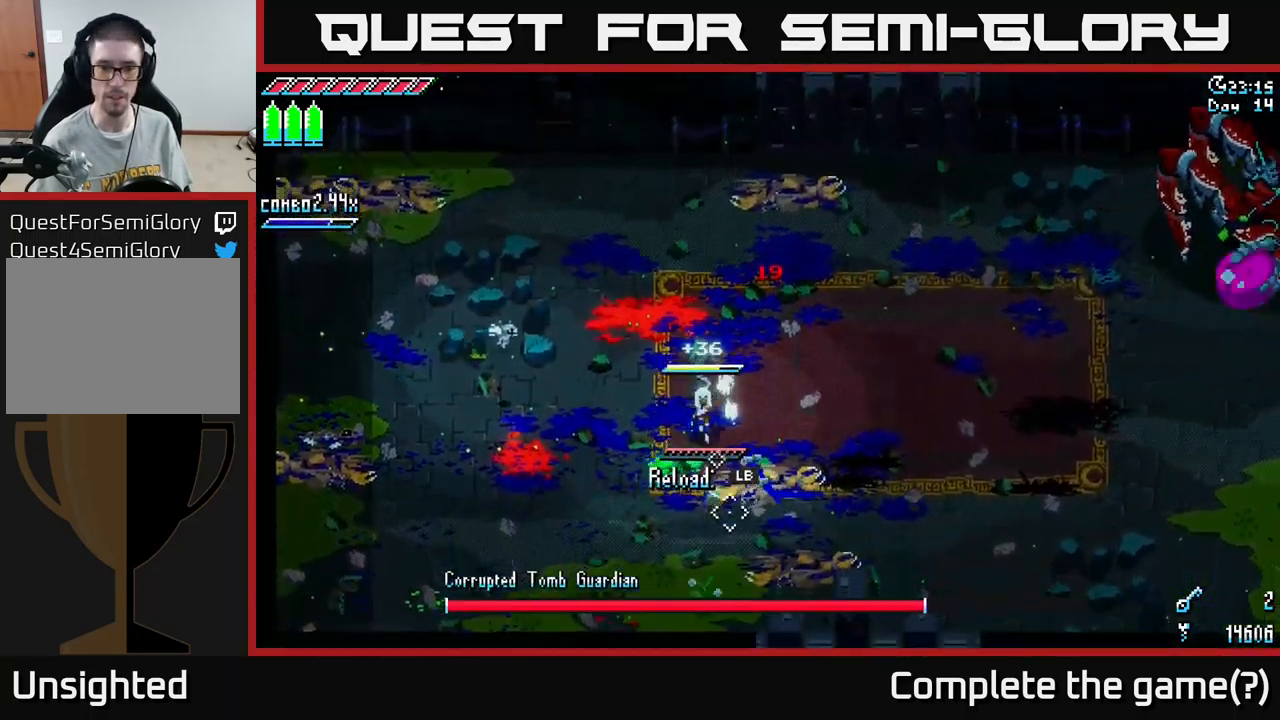
{"buttons": [], "left_stick": "down", "right_stick": "center", "events": [[183, "X", "up"], [300, "L1", "down"], [400, "L1", "up"]]}
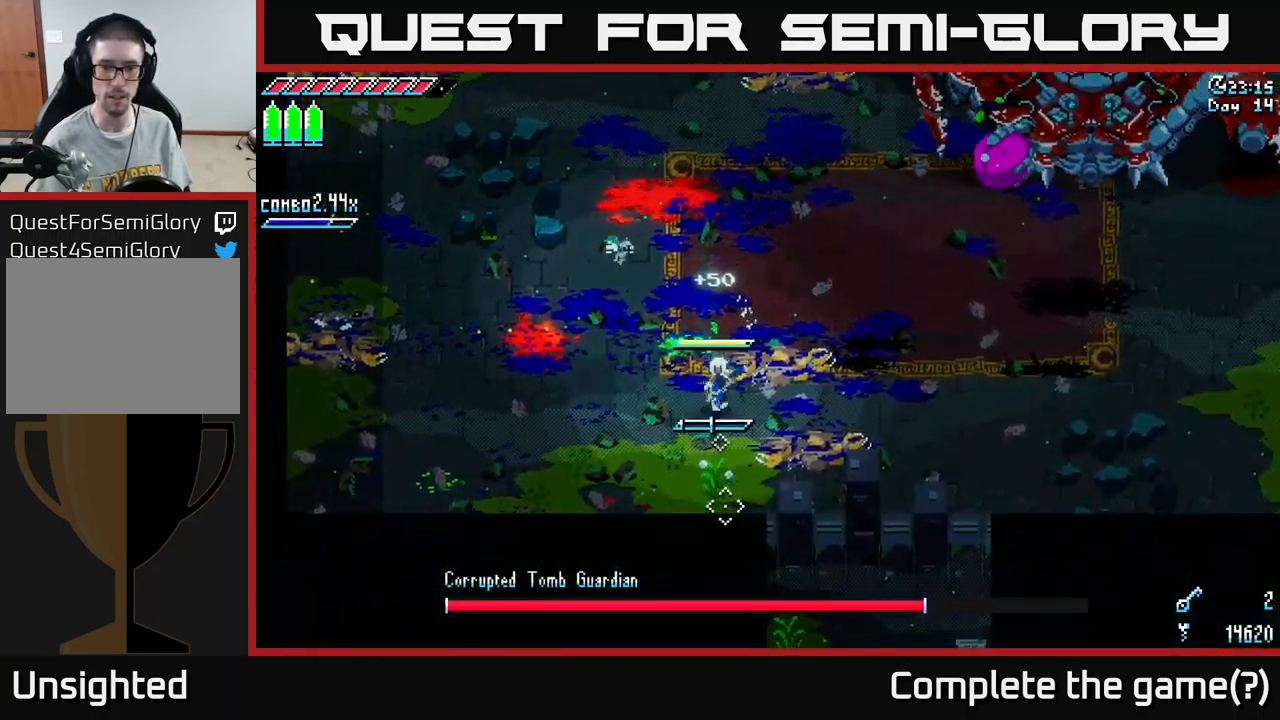
{"buttons": [], "left_stick": "up-right", "right_stick": "center", "events": [[83, "left_stick", "down-right"], [316, "L1", "down"], [316, "left_stick", "up-right"], [466, "L1", "up"]]}
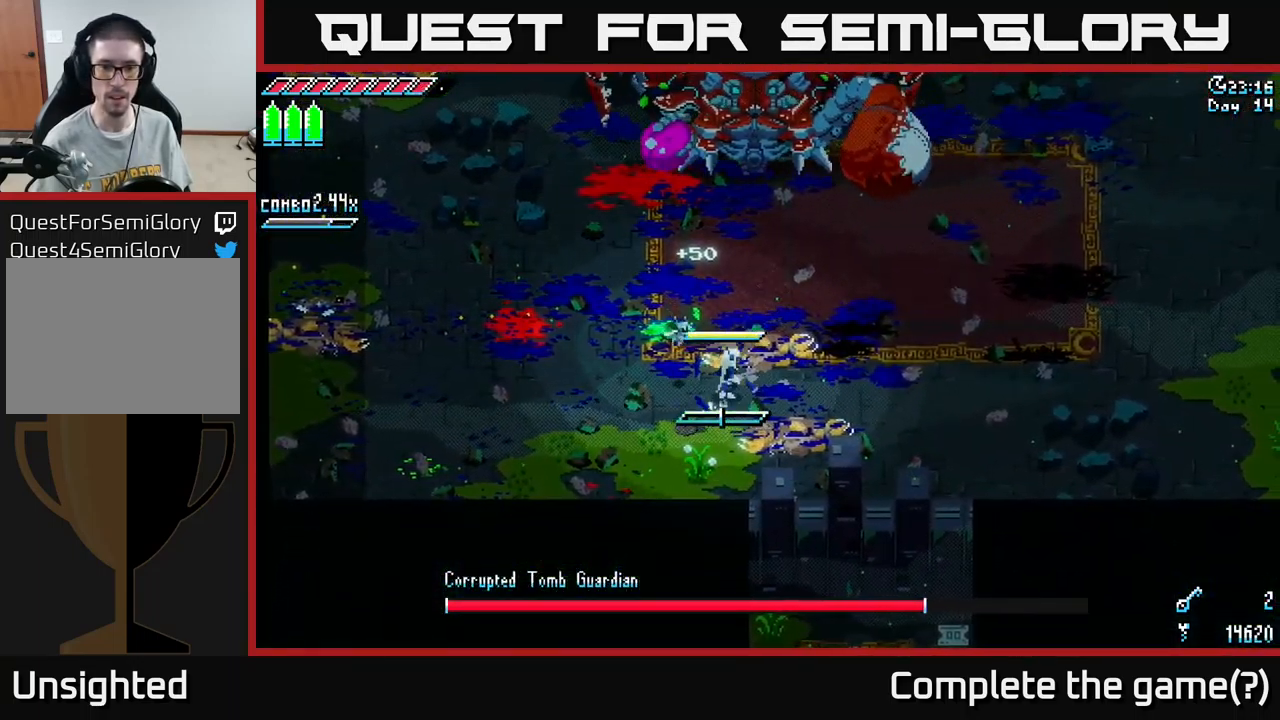
{"buttons": [], "left_stick": "right", "right_stick": "center", "events": [[300, "left_stick", "up"], [500, "left_stick", "right"]]}
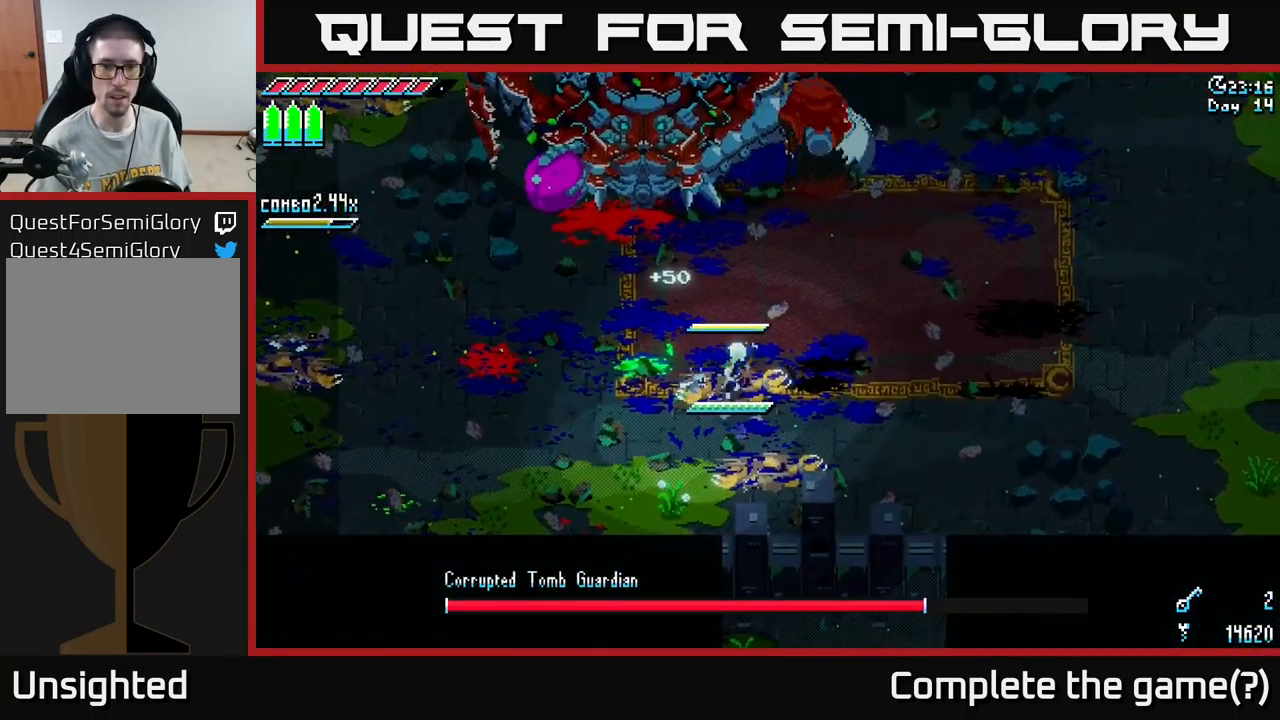
{"buttons": [], "left_stick": "center", "right_stick": "center", "events": [[133, "left_stick", "center"]]}